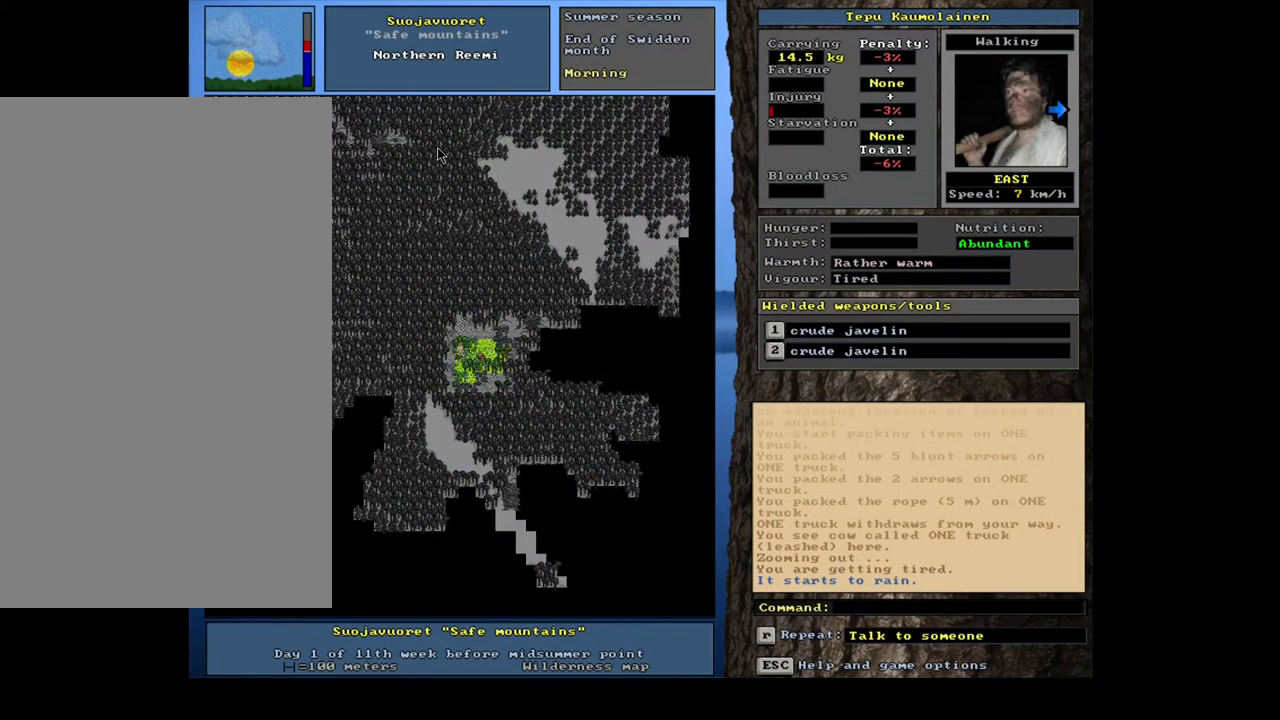
Gameplay with keyboard and mouse; each line is a JSON object with the keys and mouse buttons held at the frame after it. "events" lists presses ("down") and releases ("up") of "a", "backspace", "caps_lock", "d", "down", "e", "escape", "f1", "f10", "f11", "f12", "f2", "f3", "f4", "f5", "f6", "f7", "f8", "f9", "left", "num0", "num1", "num2", "num3", "num4", "num5", "num6", "num7", "num8", "num9", "q", "r", "right", "s", "space", "t", "tab", "u", "up", "w", "y", "mouse_left", "mouse_wheel", "mouse_right", "mouse_mb4" and "mouse_mb5" between this image and that frame as [ms after this image, input, new state], when the widget could be followed in between. "mouse_left", "mouse_wheel", "mouse_right", "mouse_mb4", "mouse_mb5" = the "left", "wheel", "right", "mb4", "mb5" buttons of the "mouse" list. No other keys are recorded. "wheel" means that the mouse wheel is clicked or scrolled. Mouse movement is not recorded.
{"keys": [], "mouse": [], "events": [[150, "num6", "down"], [250, "num6", "up"], [267, "num6", "down"], [417, "num6", "up"]]}
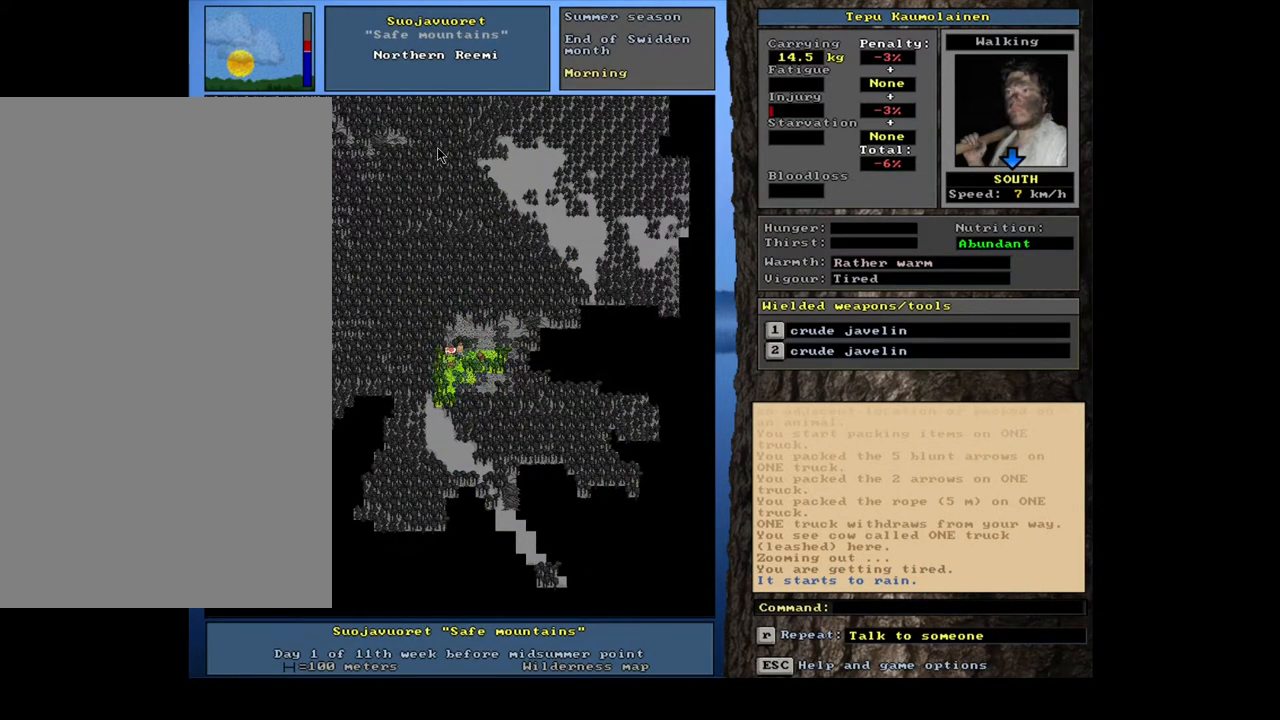
{"keys": [], "mouse": [], "events": []}
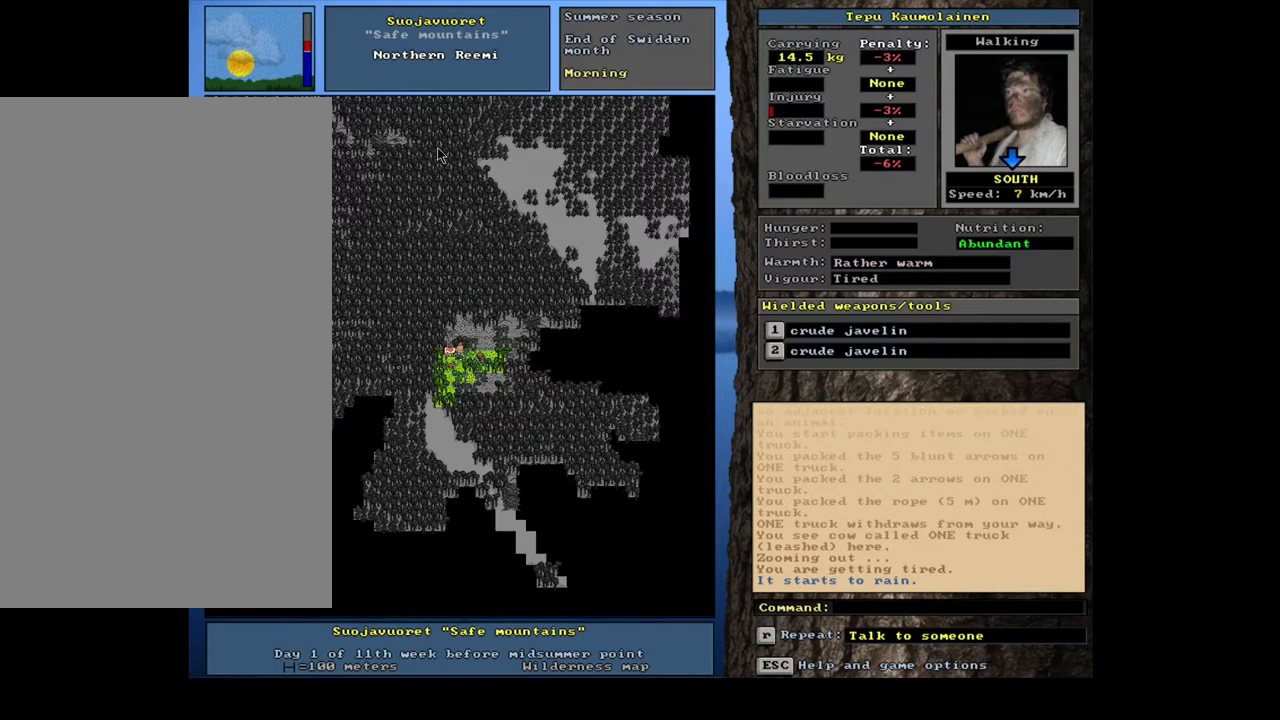
{"keys": [], "mouse": [], "events": []}
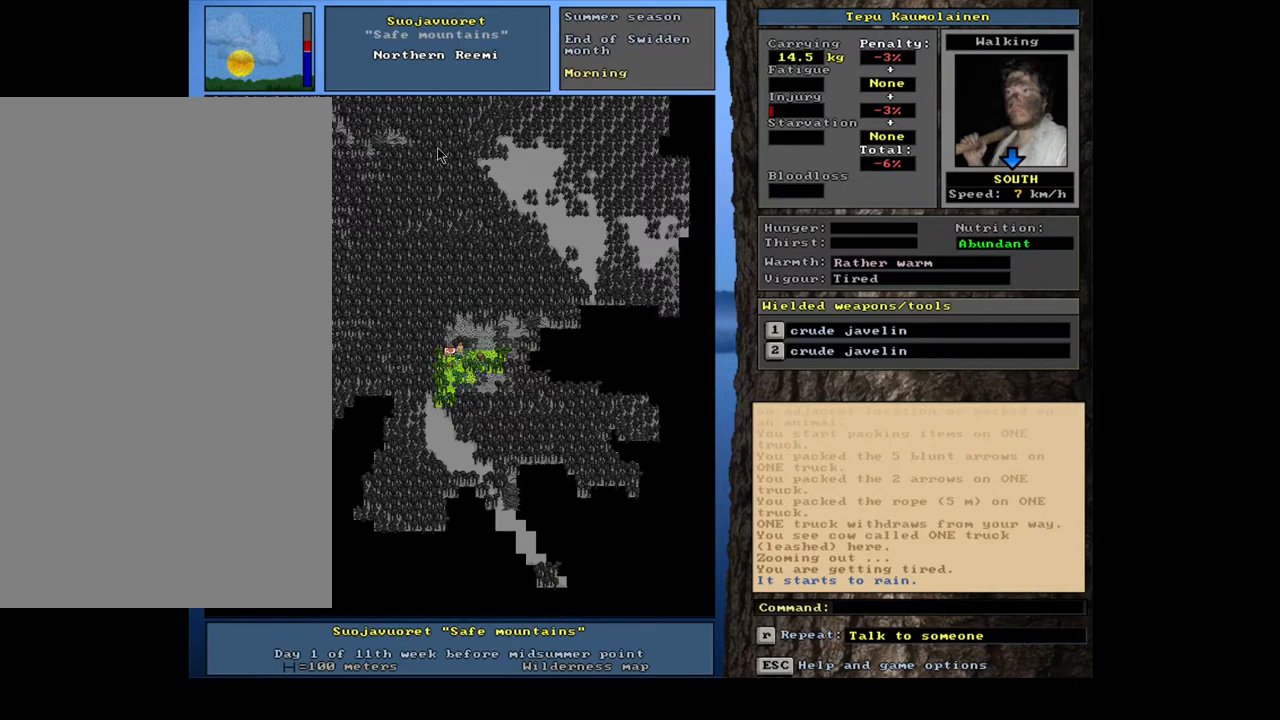
{"keys": ["num4"], "mouse": [], "events": [[217, "num4", "down"], [350, "num4", "up"], [417, "num4", "down"]]}
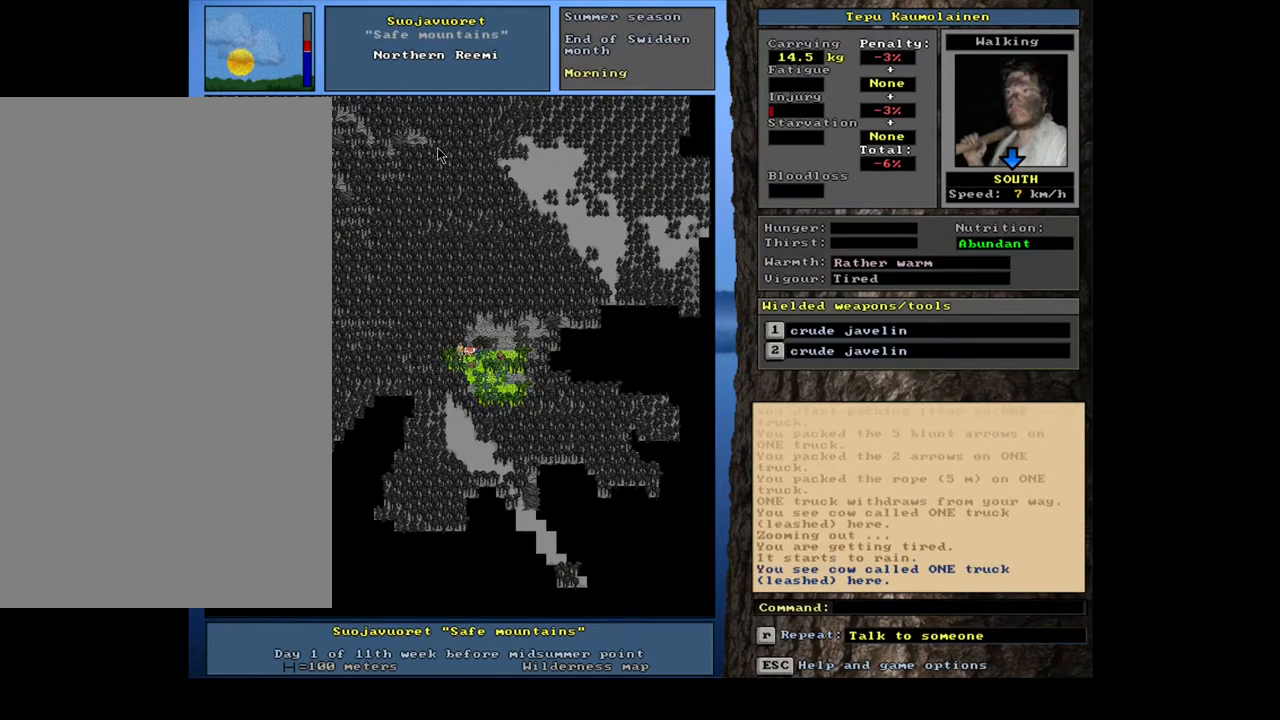
{"keys": [], "mouse": [], "events": [[33, "num4", "up"], [167, "num1", "down"], [283, "num2", "down"], [317, "num1", "up"], [433, "num2", "up"]]}
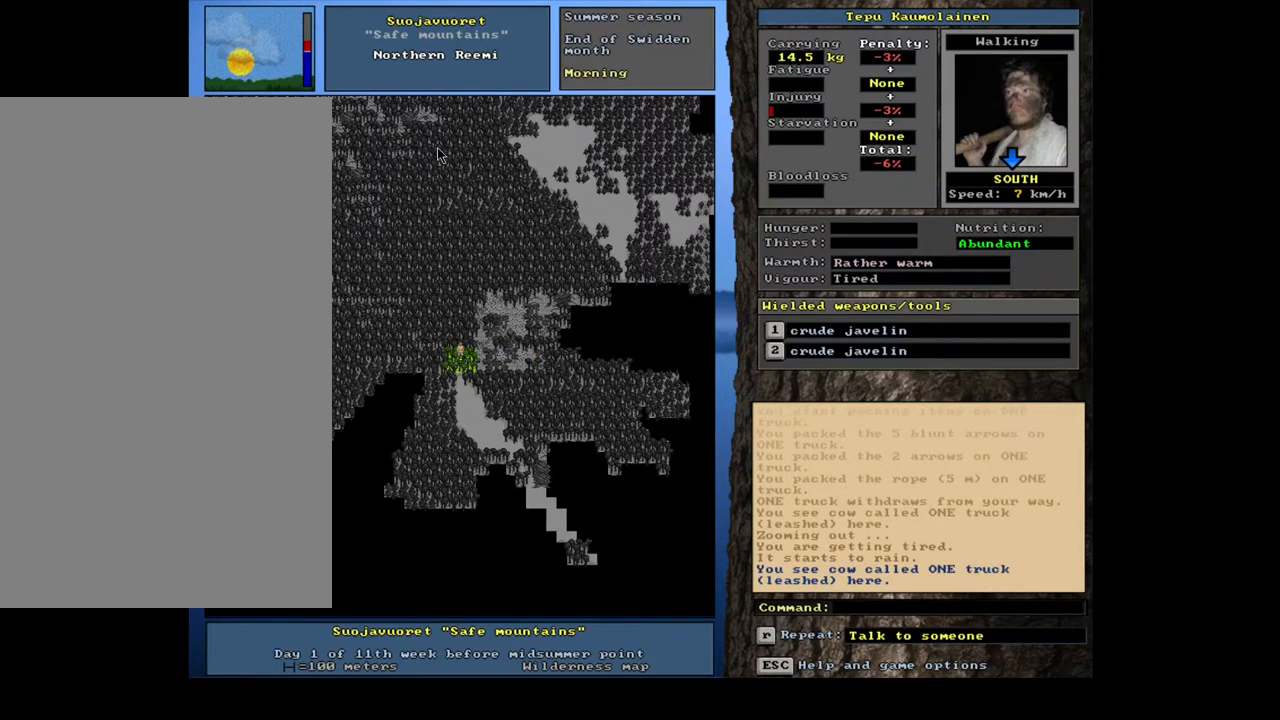
{"keys": [], "mouse": [], "events": []}
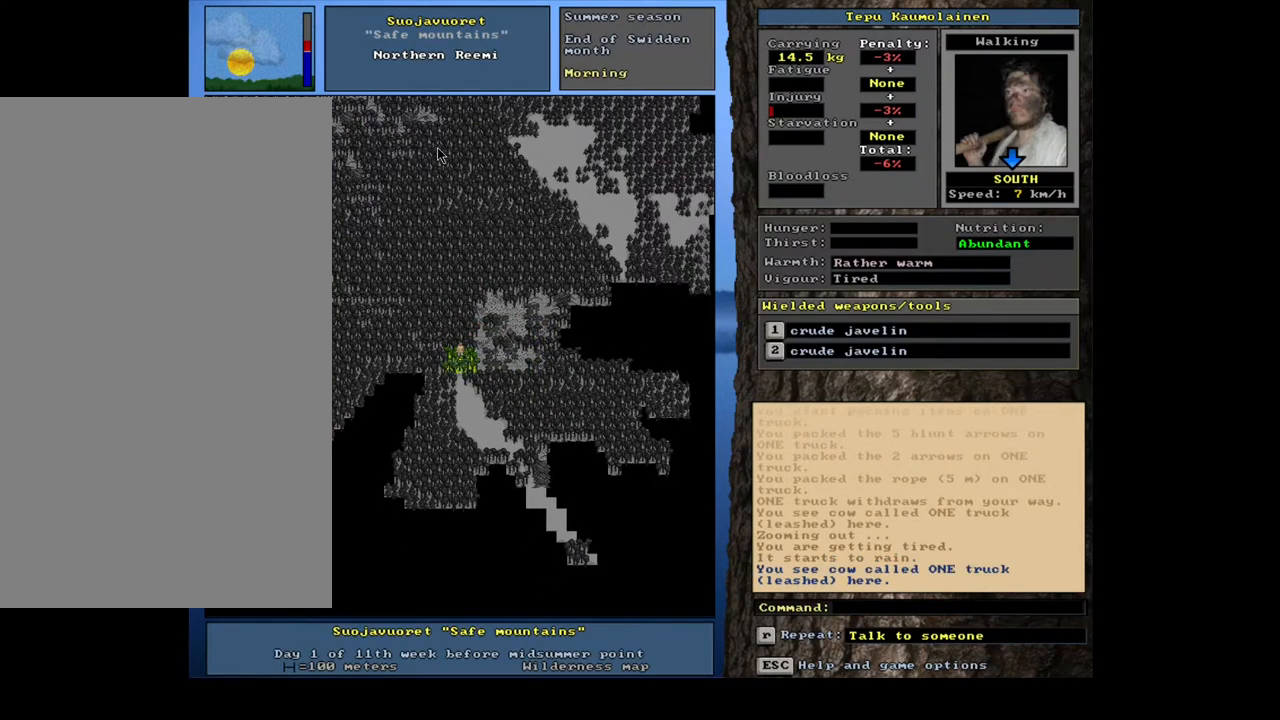
{"keys": [], "mouse": [], "events": [[167, "num2", "down"], [267, "num2", "up"]]}
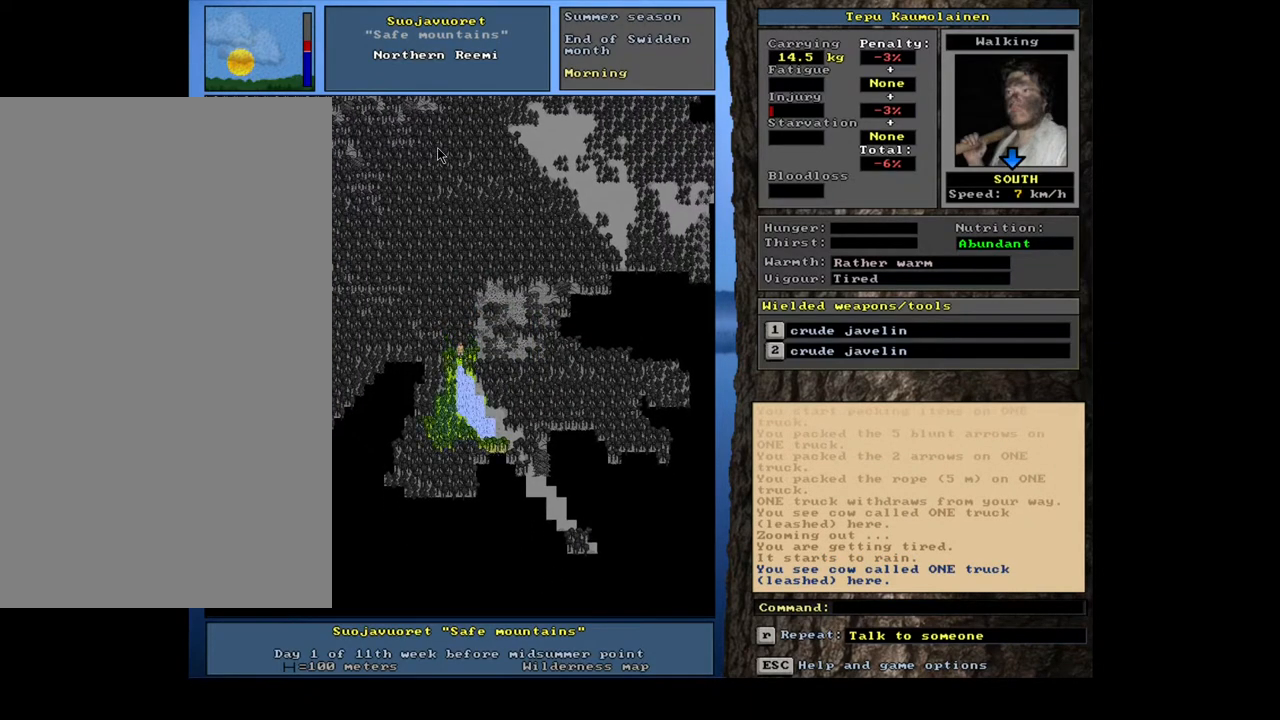
{"keys": [], "mouse": [], "events": []}
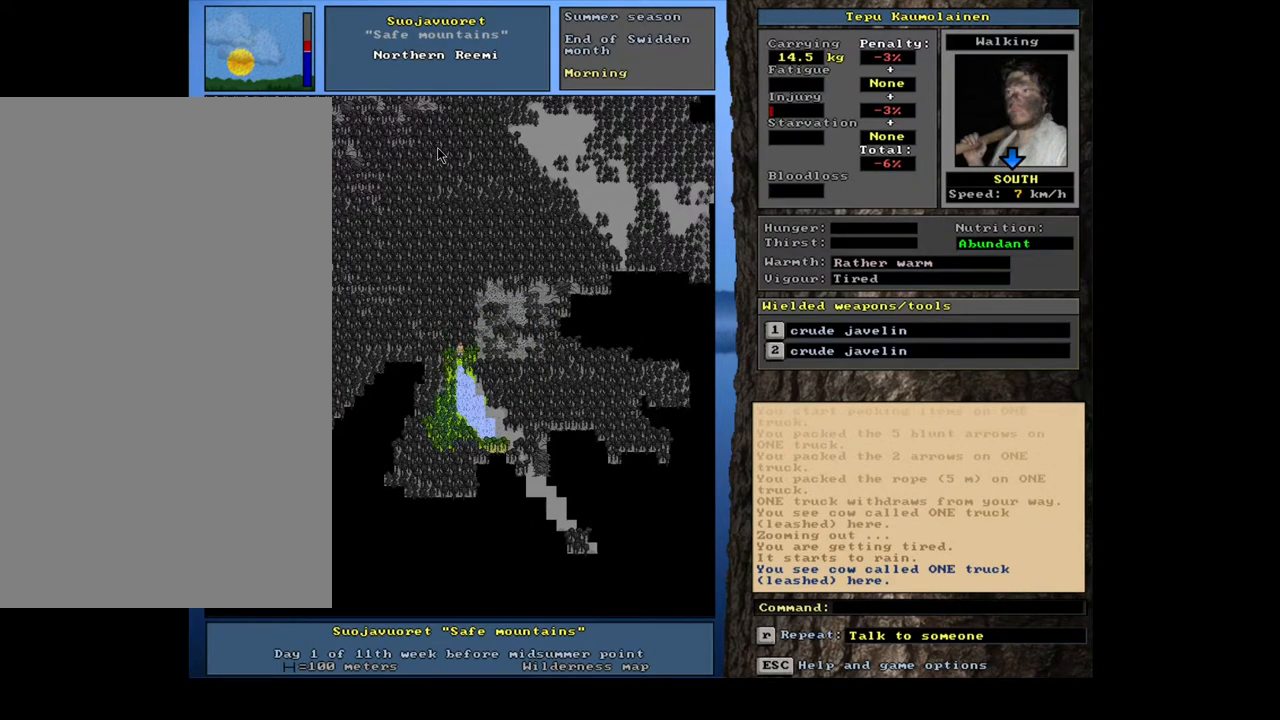
{"keys": [], "mouse": [], "events": []}
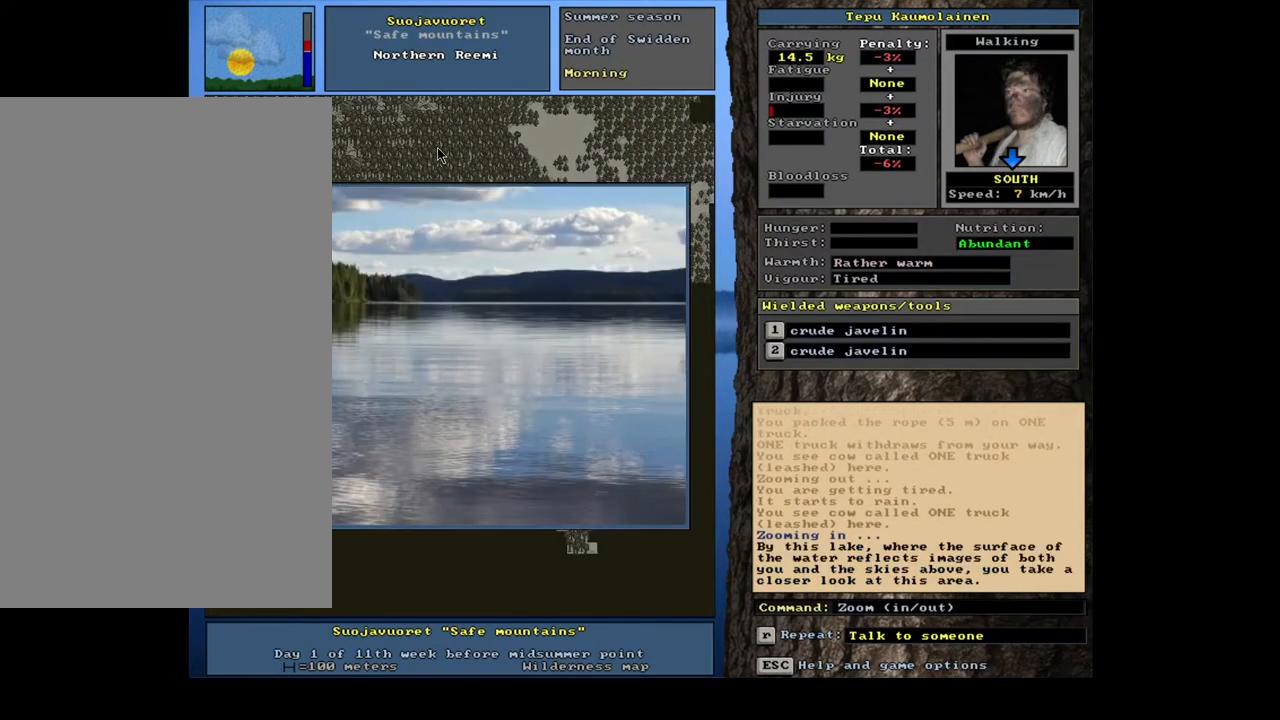
{"keys": [], "mouse": [], "events": []}
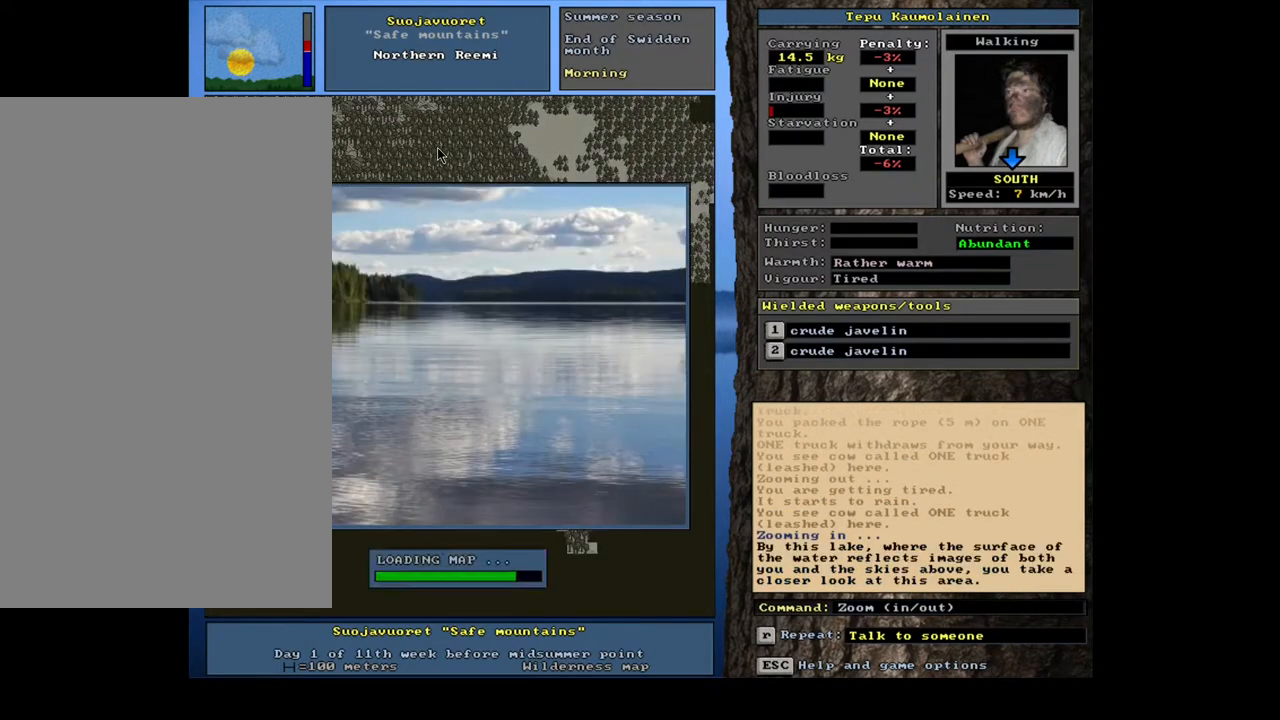
{"keys": [], "mouse": [], "events": []}
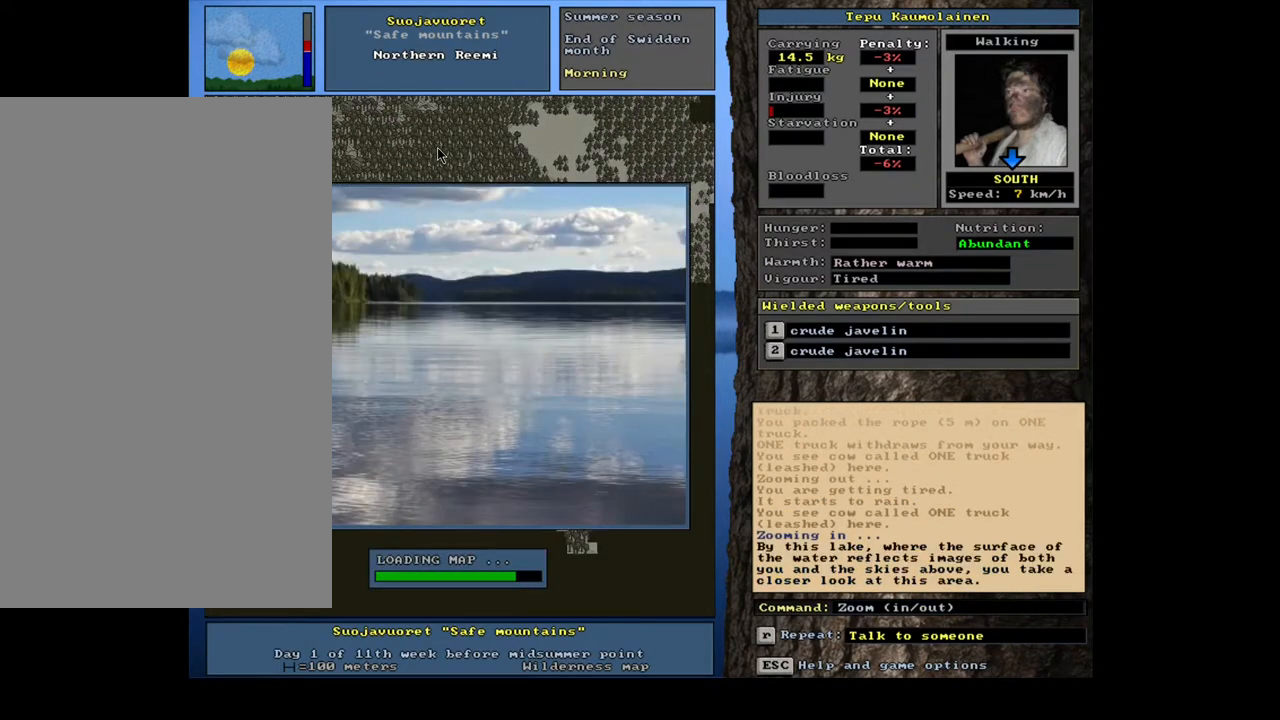
{"keys": [], "mouse": [], "events": []}
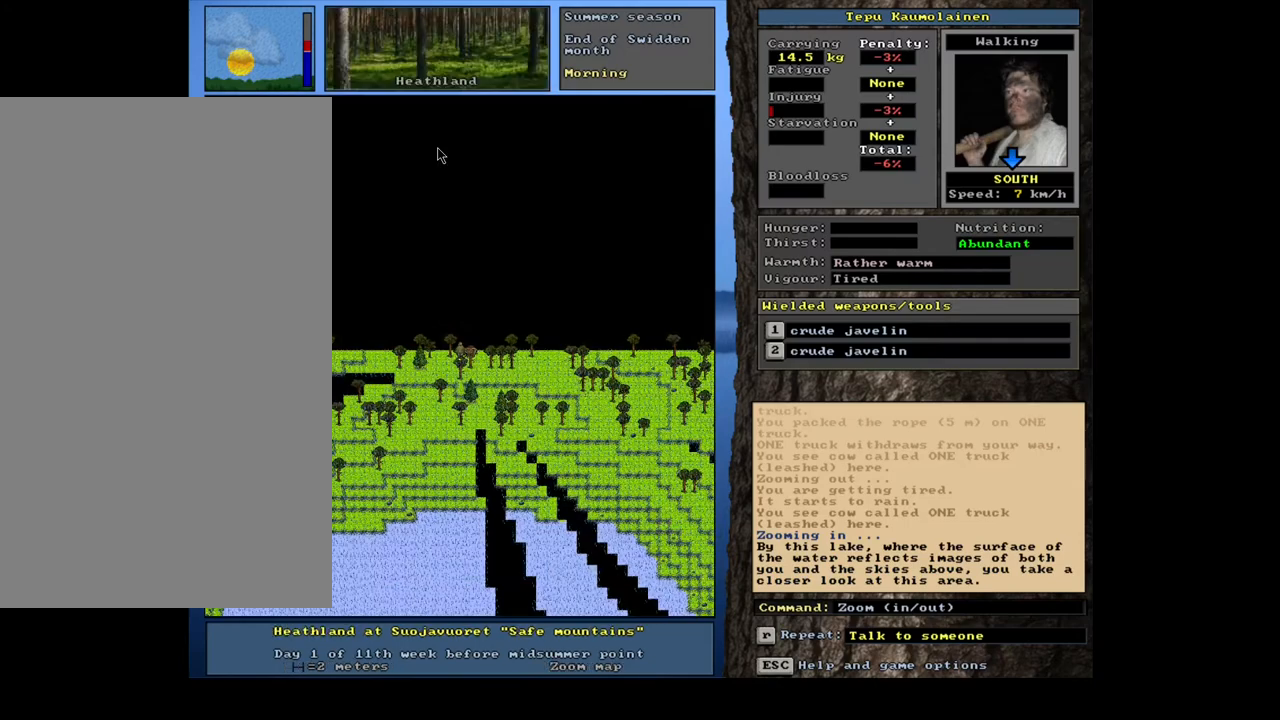
{"keys": [], "mouse": [], "events": []}
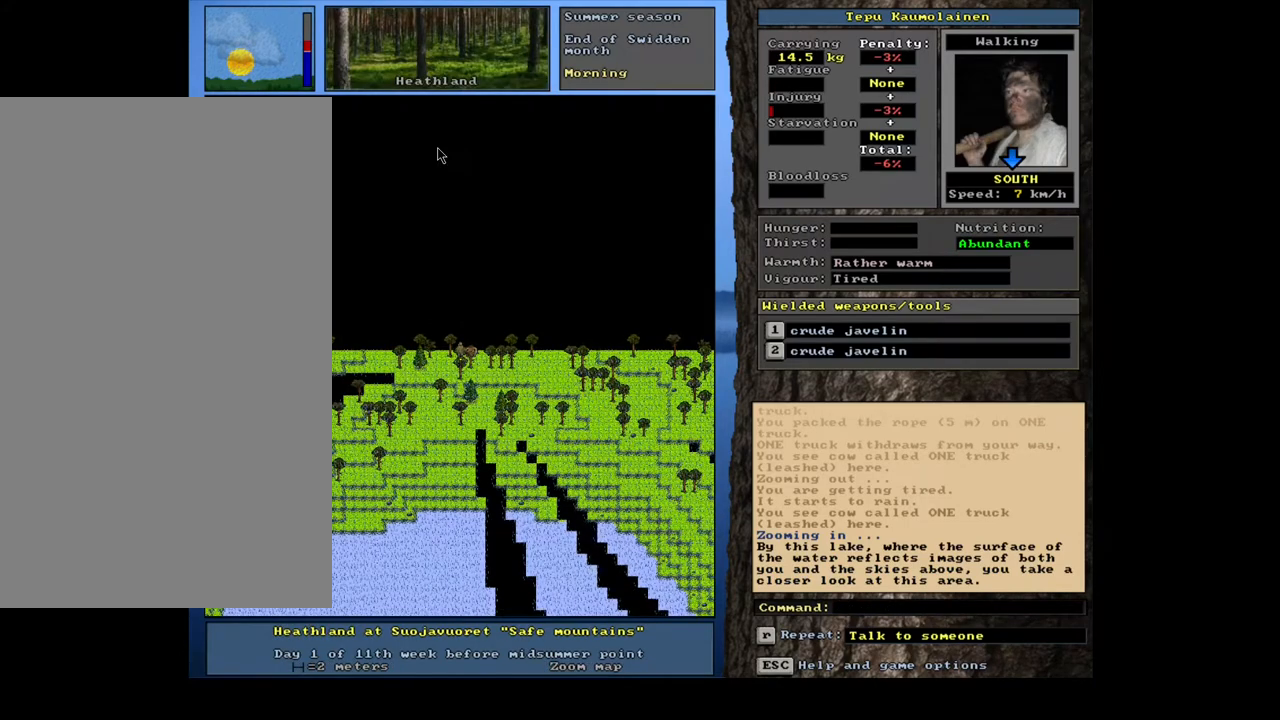
{"keys": [], "mouse": [], "events": [[100, "num2", "down"], [150, "num1", "down"], [183, "num2", "up"], [300, "num1", "up"], [317, "num2", "down"], [450, "num2", "up"]]}
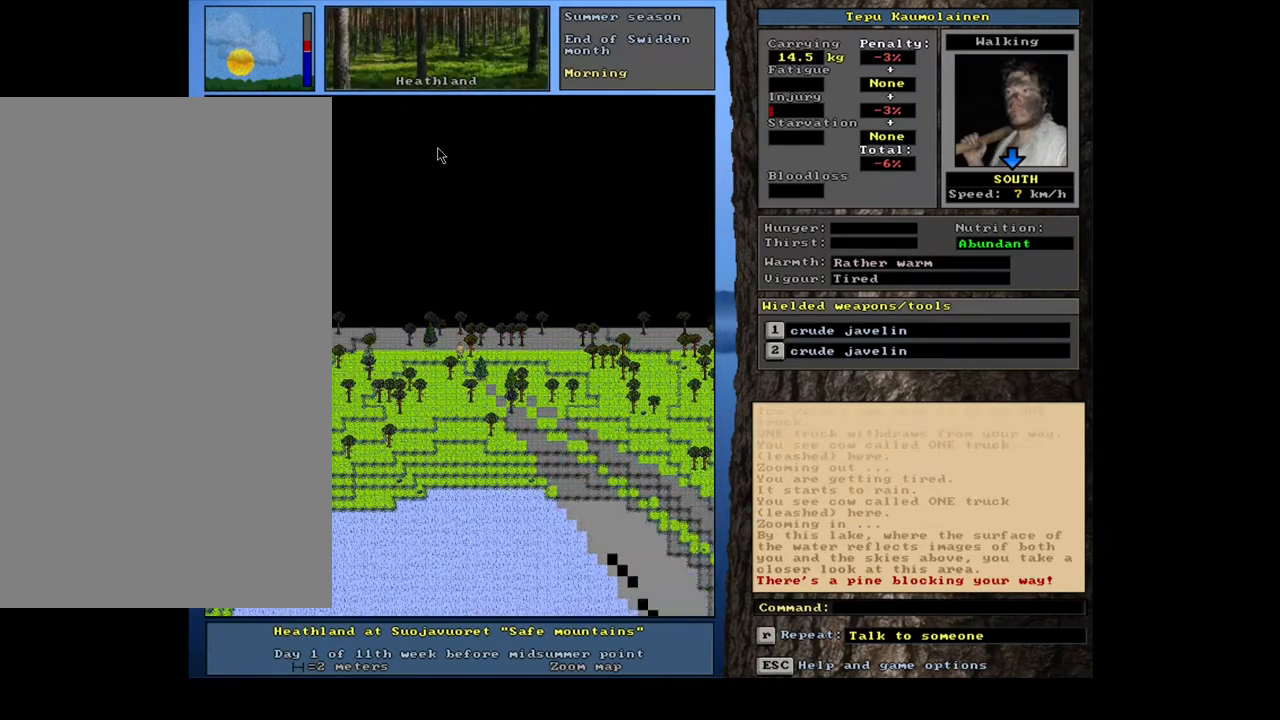
{"keys": [], "mouse": [], "events": [[50, "num2", "down"], [100, "num2", "up"], [200, "num2", "down"], [267, "num2", "up"], [367, "num2", "down"], [450, "num2", "up"]]}
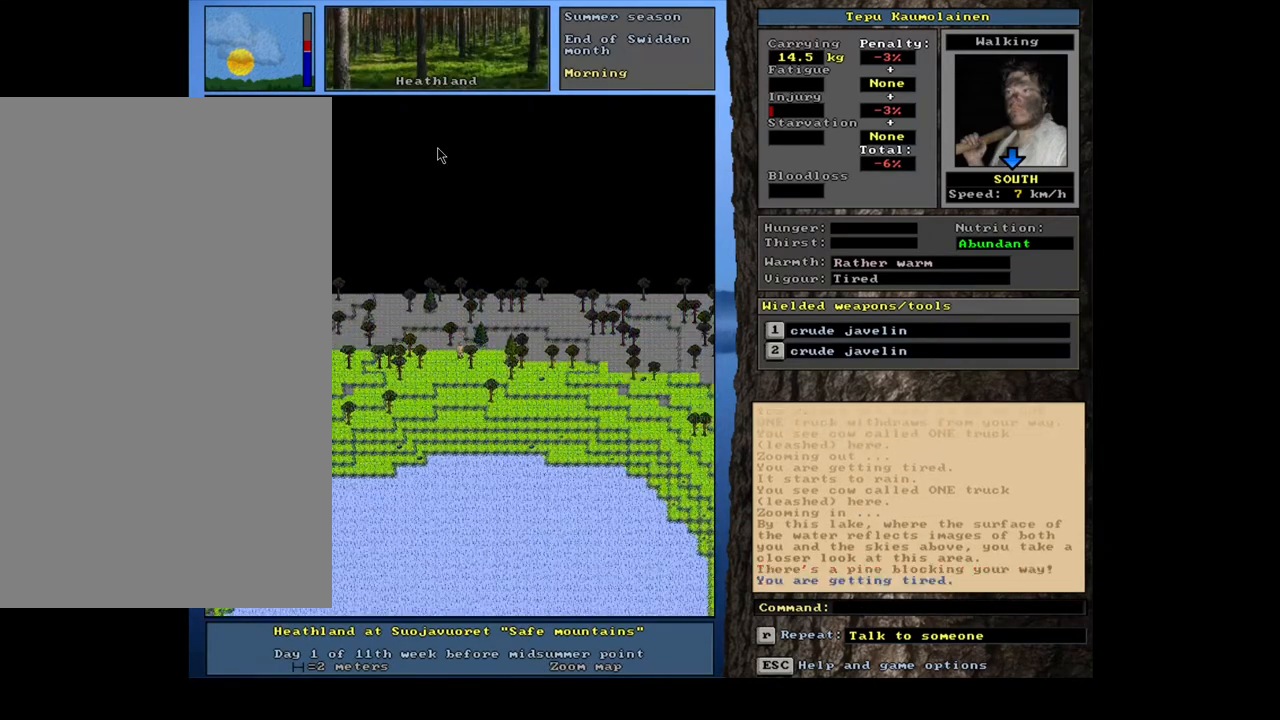
{"keys": ["num2"], "mouse": [], "events": [[33, "num2", "down"], [133, "num2", "up"], [200, "num2", "down"], [300, "num2", "up"], [400, "num2", "down"]]}
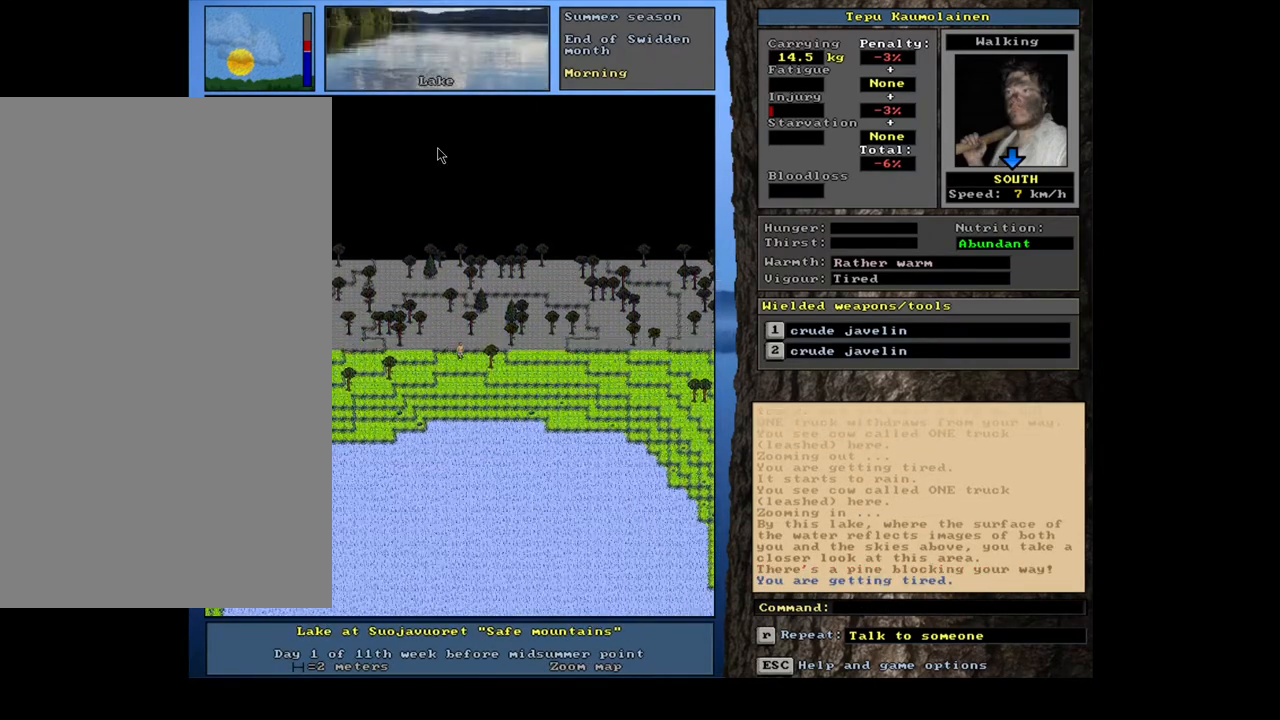
{"keys": ["num2"], "mouse": [], "events": [[33, "num2", "up"], [100, "num2", "down"], [167, "num2", "up"], [250, "num2", "down"], [350, "num2", "up"], [450, "num2", "down"]]}
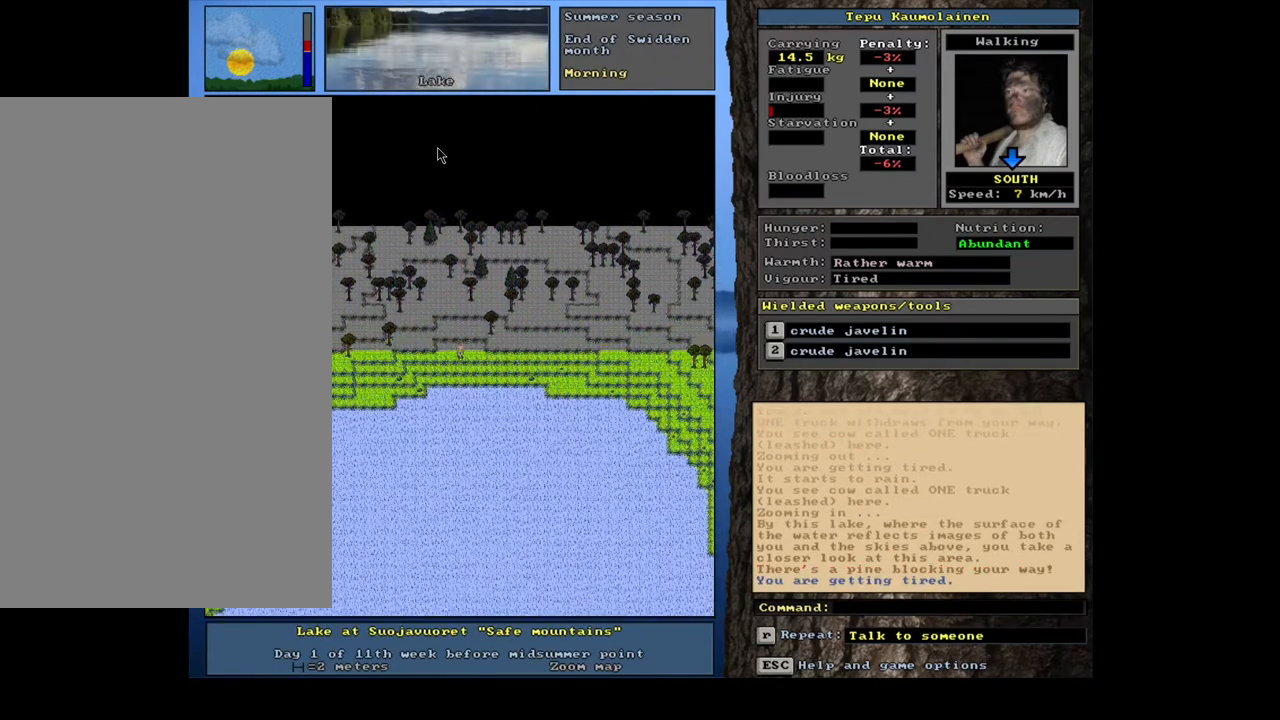
{"keys": [], "mouse": [], "events": [[67, "num2", "up"], [167, "num2", "down"], [283, "num2", "up"]]}
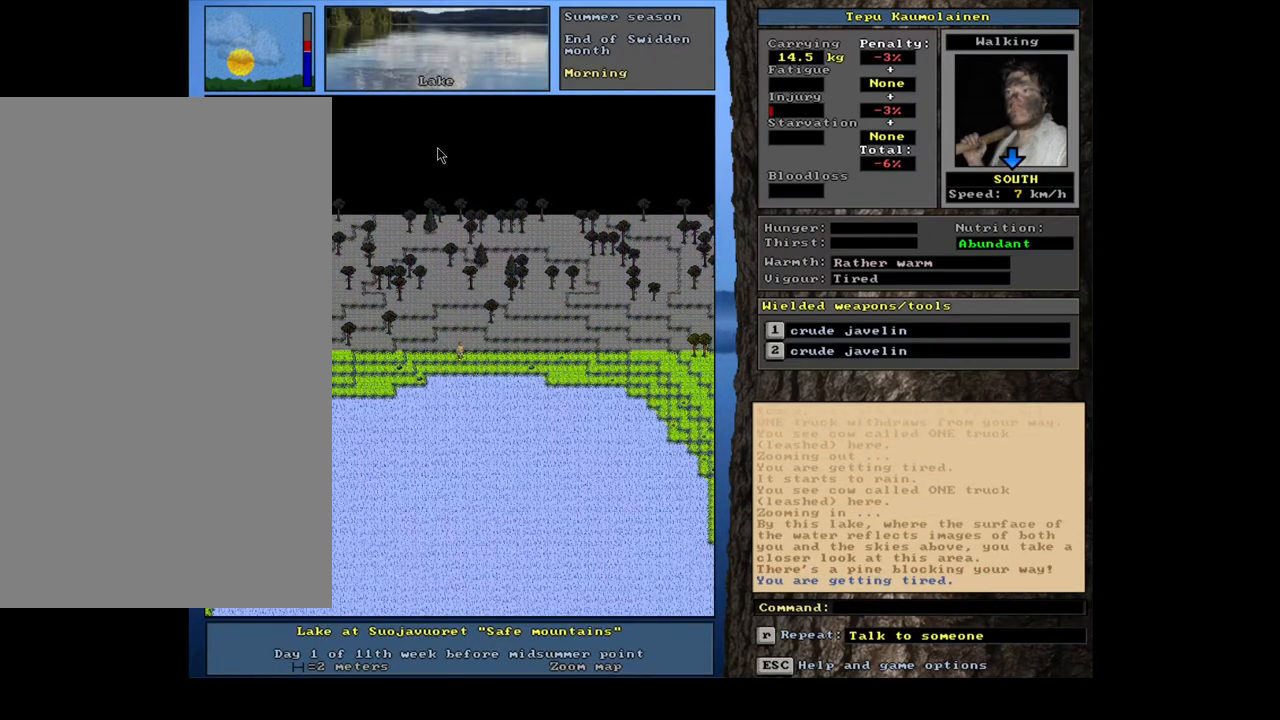
{"keys": [], "mouse": [], "events": [[50, "num2", "down"], [183, "num2", "up"]]}
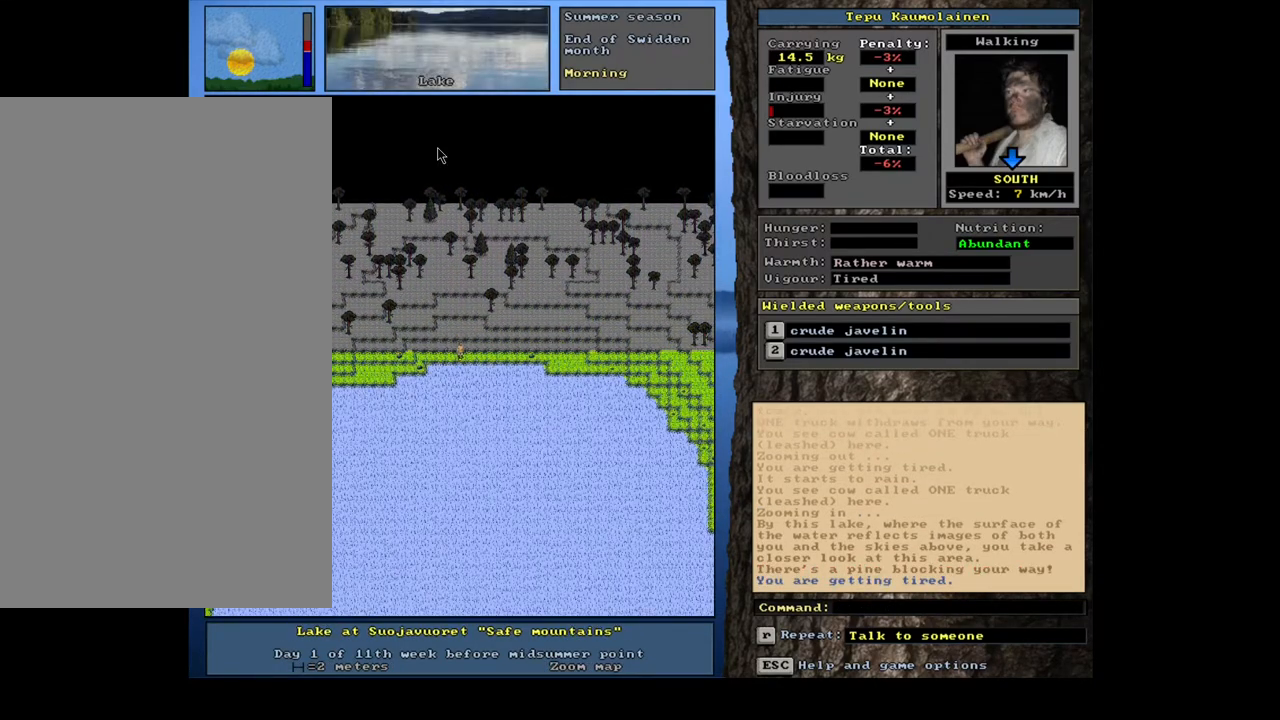
{"keys": [], "mouse": [], "events": []}
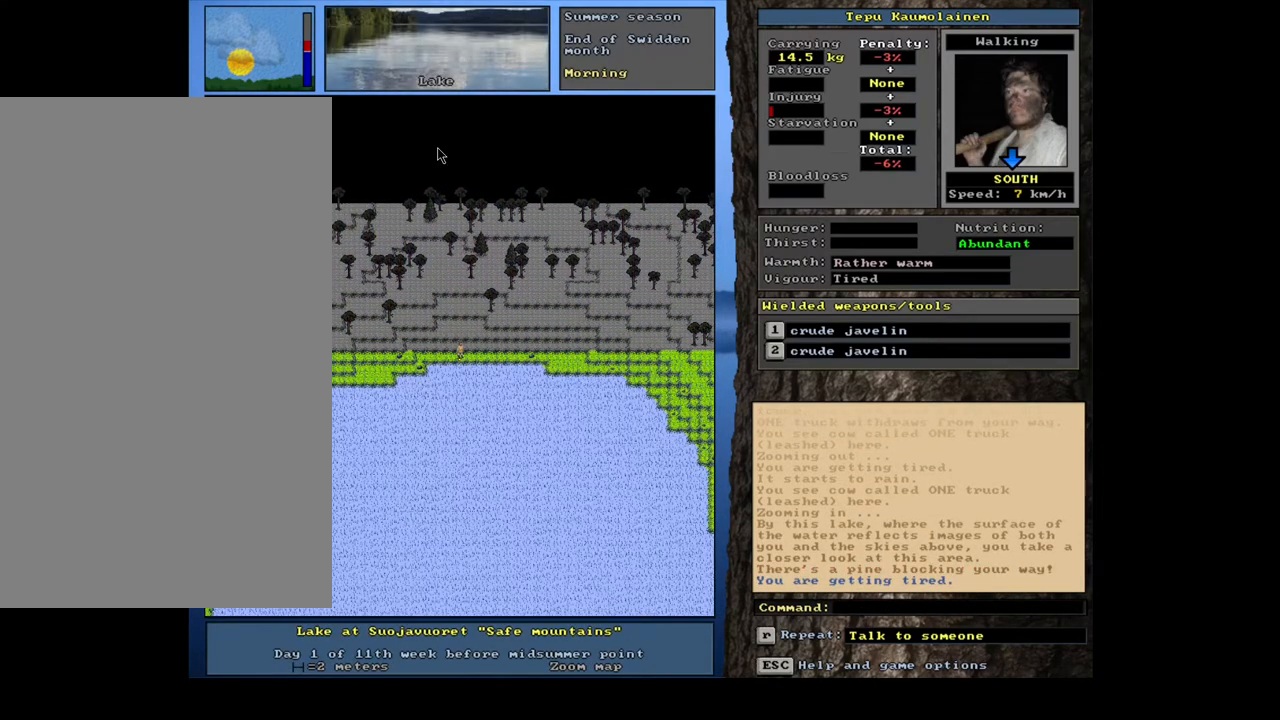
{"keys": [], "mouse": [], "events": []}
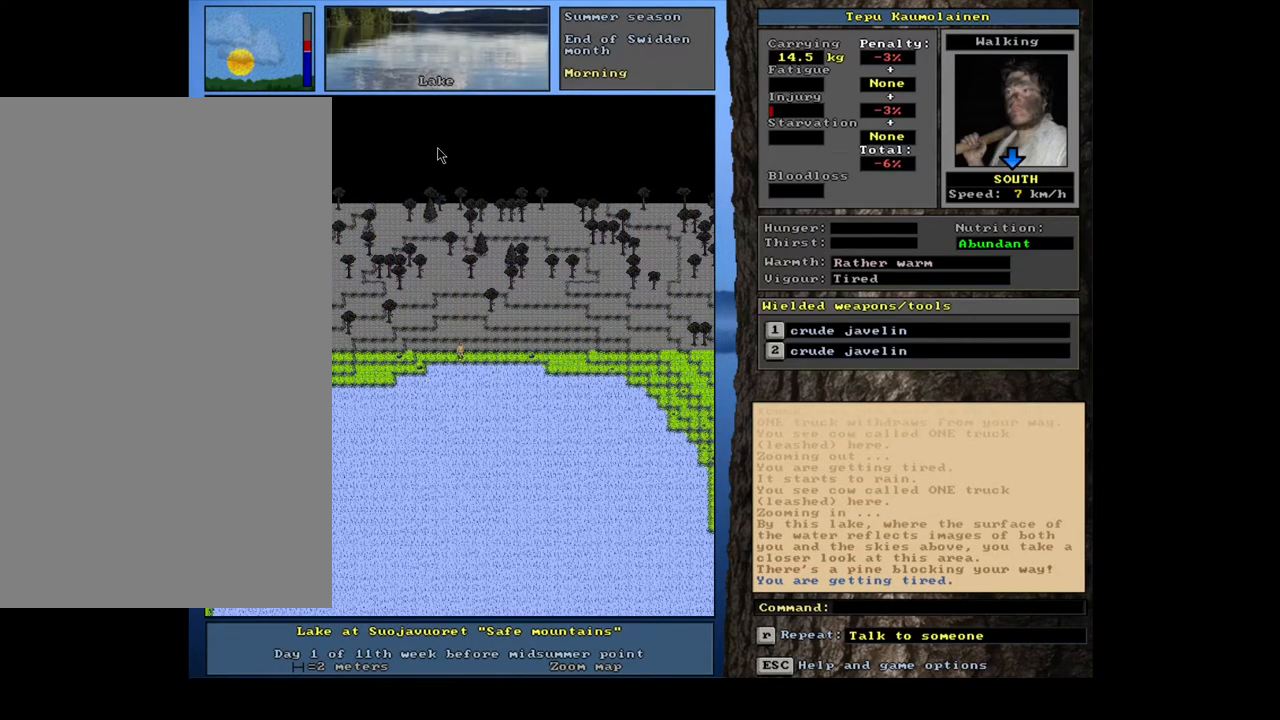
{"keys": [], "mouse": [], "events": []}
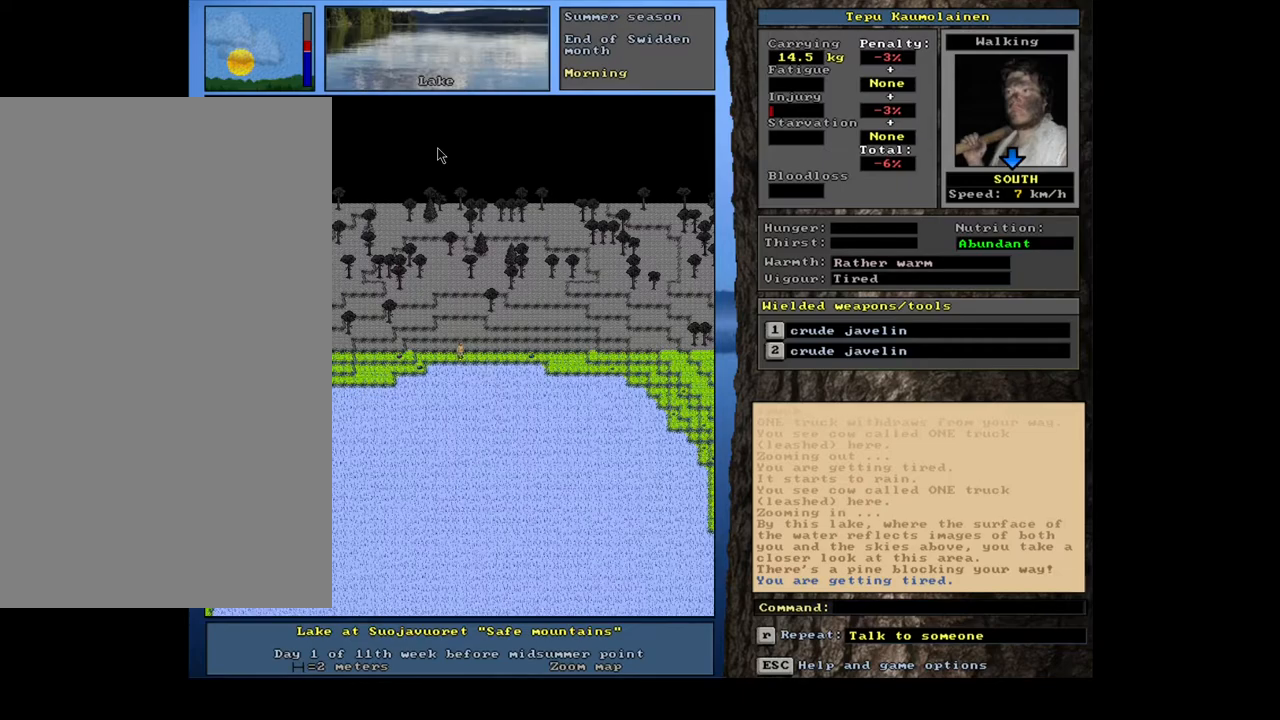
{"keys": [], "mouse": [], "events": []}
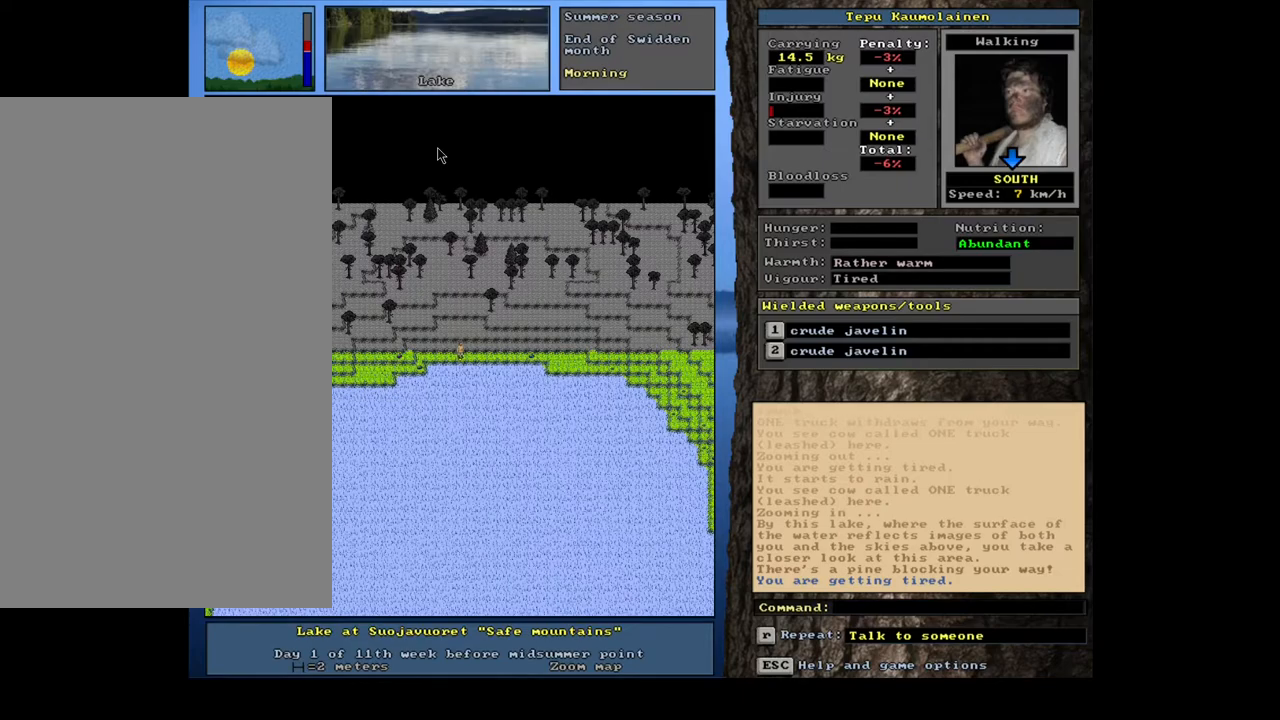
{"keys": [], "mouse": [], "events": []}
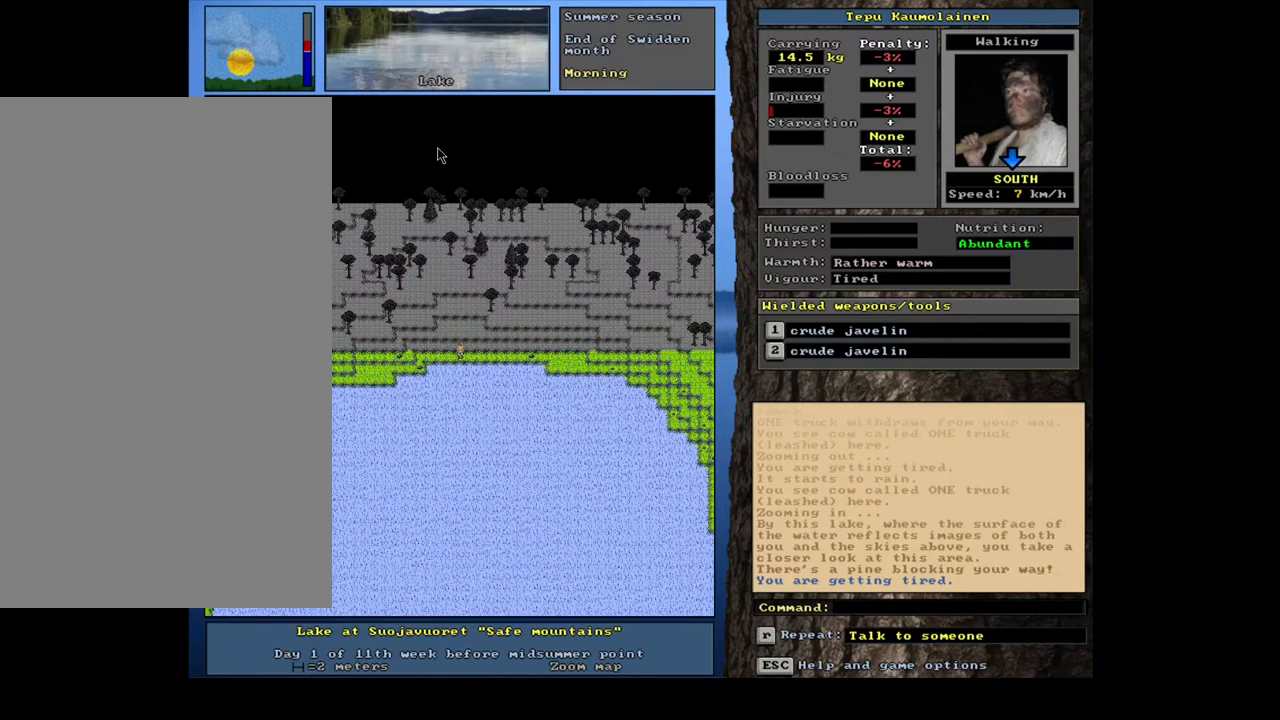
{"keys": ["q"], "mouse": [], "events": [[483, "q", "down"]]}
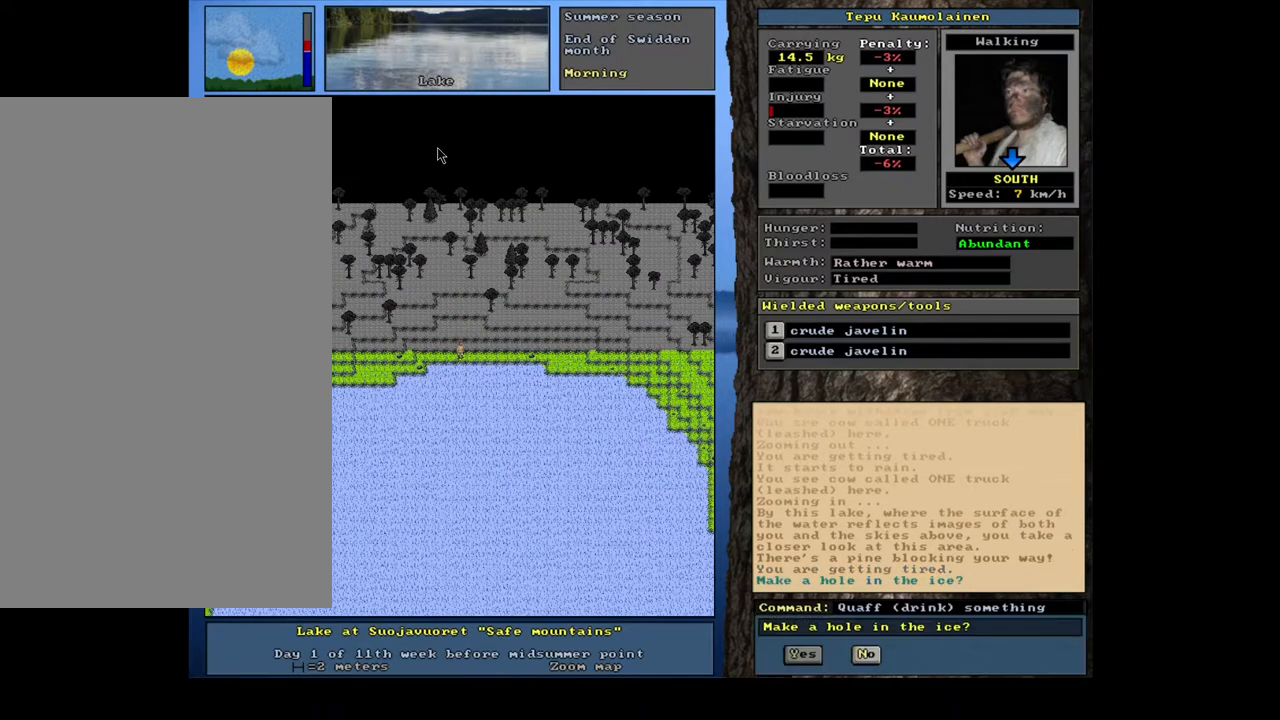
{"keys": [], "mouse": [], "events": [[83, "q", "up"], [233, "y", "down"], [300, "y", "up"]]}
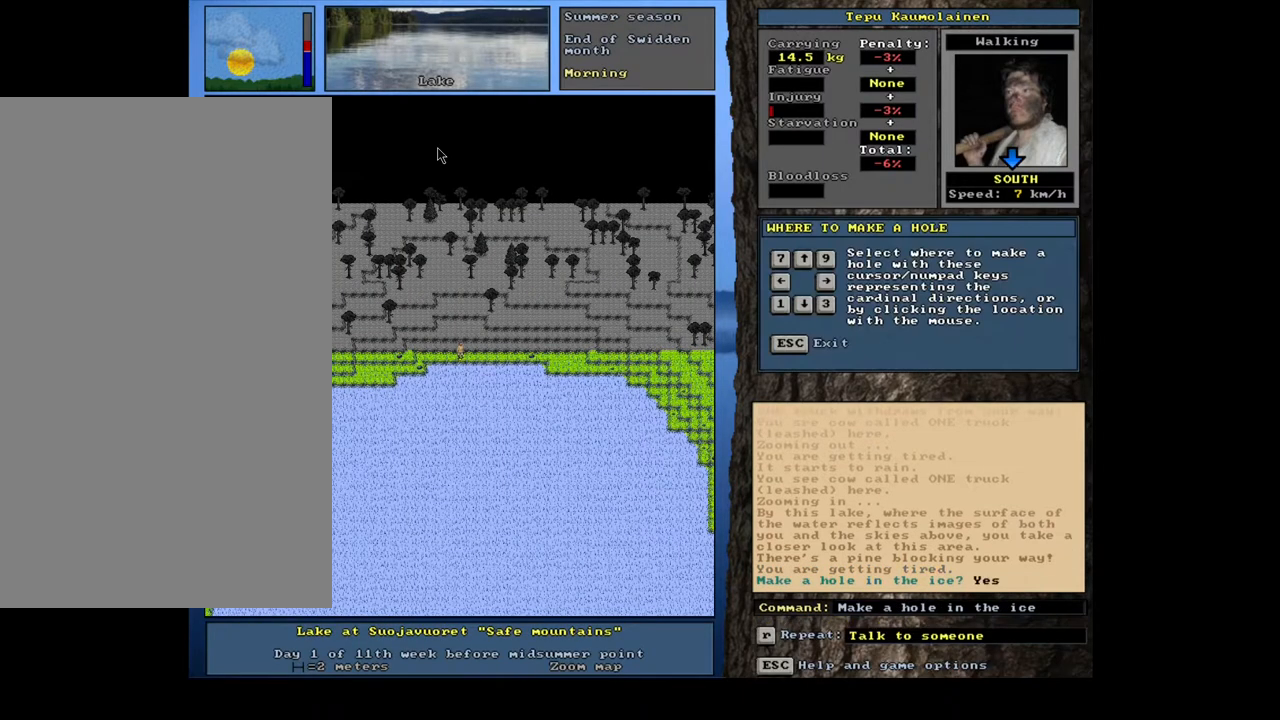
{"keys": [], "mouse": [], "events": []}
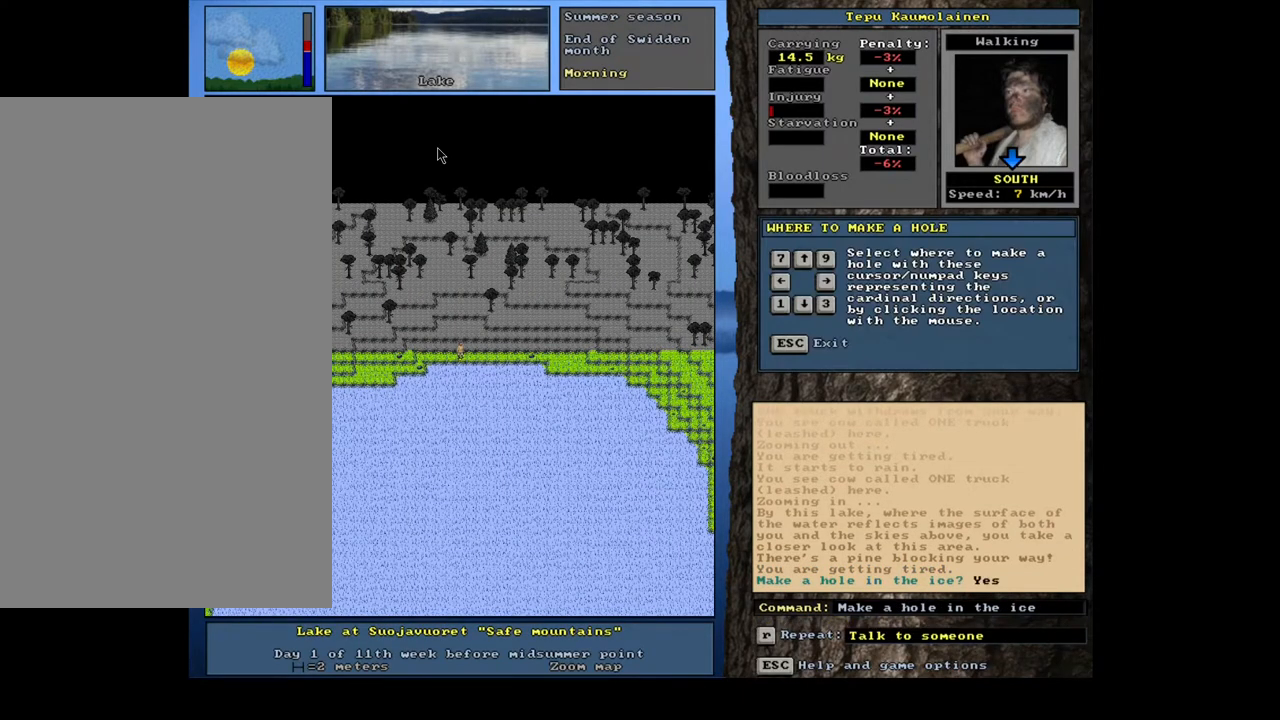
{"keys": [], "mouse": [], "events": []}